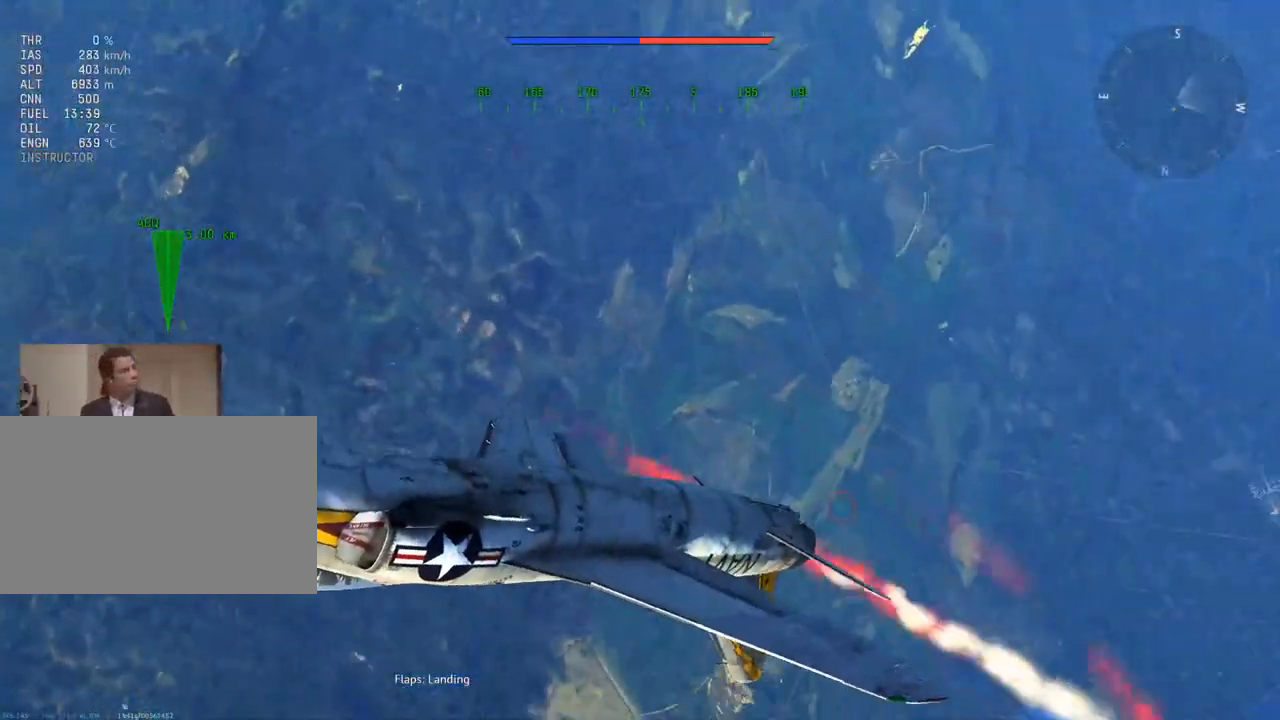
Gameplay with keyboard and mouse; each line is a JSON object with the keys and mouse buttons held at the frame after it. "events" lists presses ("down") and releases ("up") of "1", "2", "3", "4", "5", "a", "alt", "c", "caps_lock", "ctrl", "d", "e", "f", "g", "q", "r", "s", "shift", "space", "t", "tab", "v", "w", "x", "z", "mouse_left", "mouse_wheel" and "mouse_right" between this image and that frame as [ms after this image, input, new state], when the widget could be followed in between. "mouse_left", "mouse_wheel", "mouse_right" = the "left", "wheel", "right" buttons of the "mouse" list. No other keys are recorded. "wheel" means that the mouse wheel is clicked or scrolled. "mouse_move" is the direction in which the mouse moves at that frame (one of eight, or "still"), when it could be read.
{"keys": ["v"], "mouse": [], "mouse_move": "still", "events": [[150, "s", "up"]]}
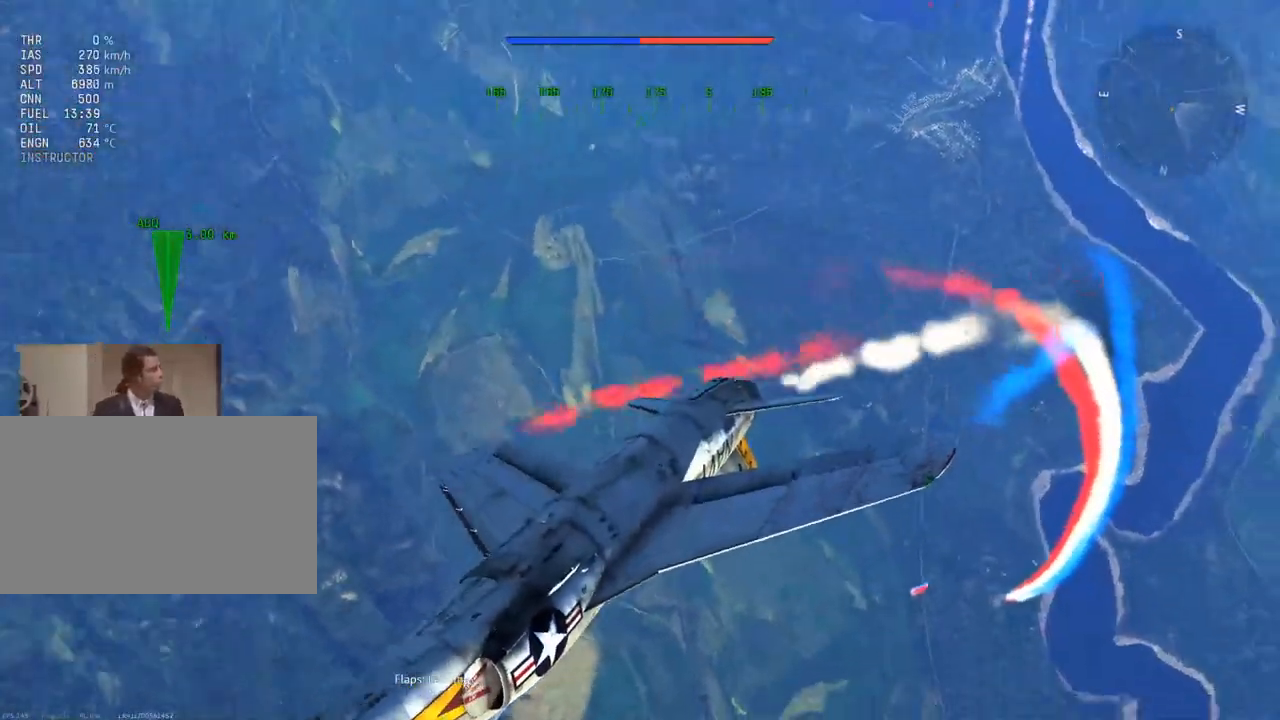
{"keys": ["v"], "mouse": [], "mouse_move": "still", "events": []}
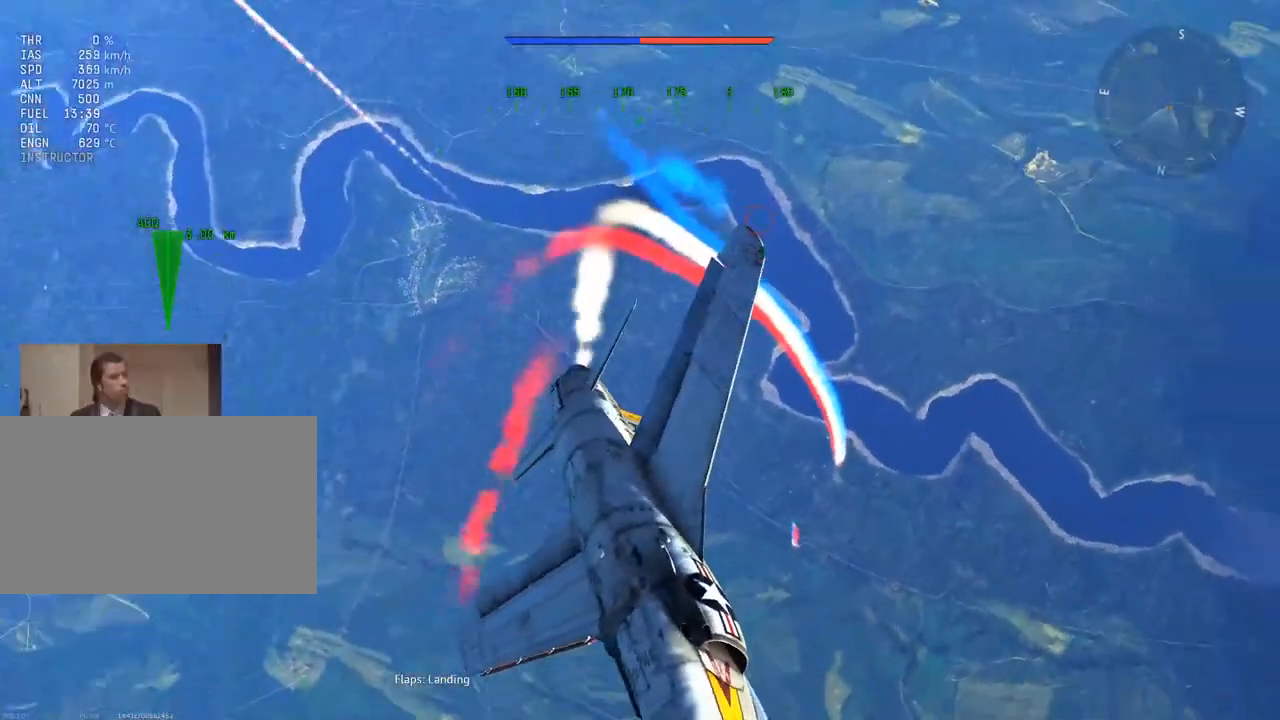
{"keys": ["v"], "mouse": [], "mouse_move": "still", "events": [[100, "a", "down"], [233, "a", "up"]]}
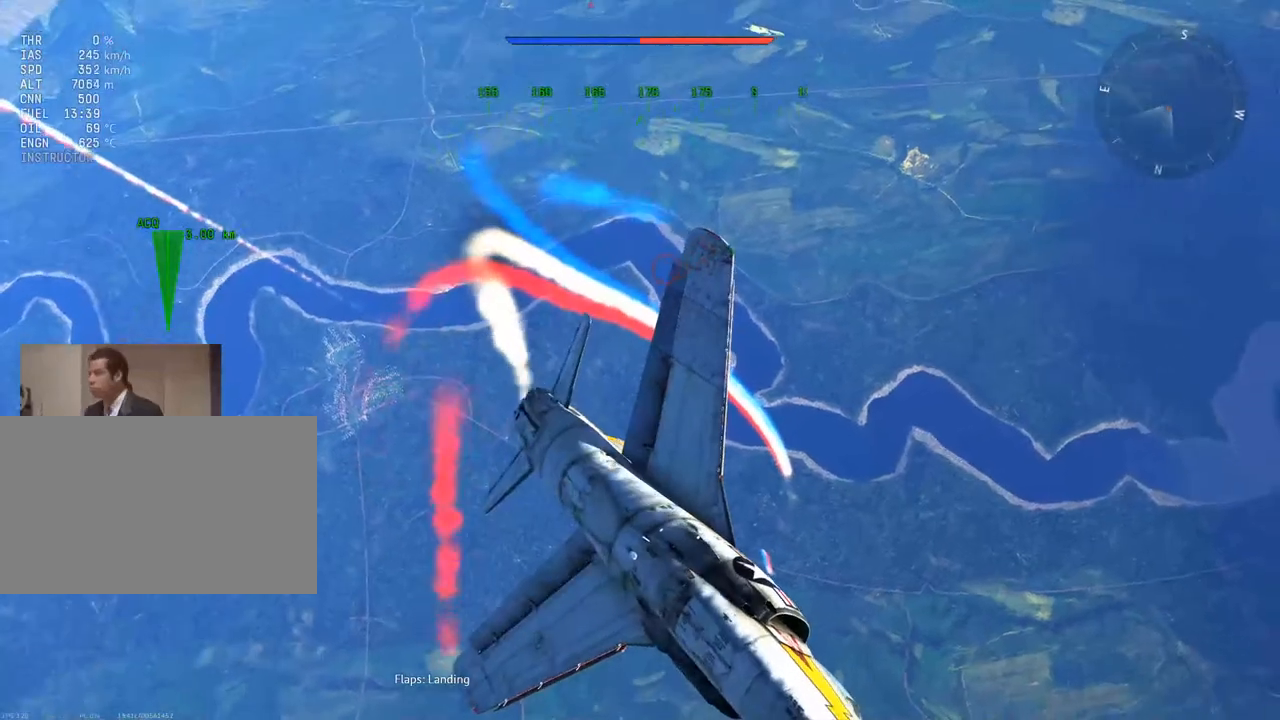
{"keys": ["v"], "mouse": [], "mouse_move": "still", "events": [[17, "a", "down"], [17, "q", "down"], [250, "a", "up"], [350, "q", "up"]]}
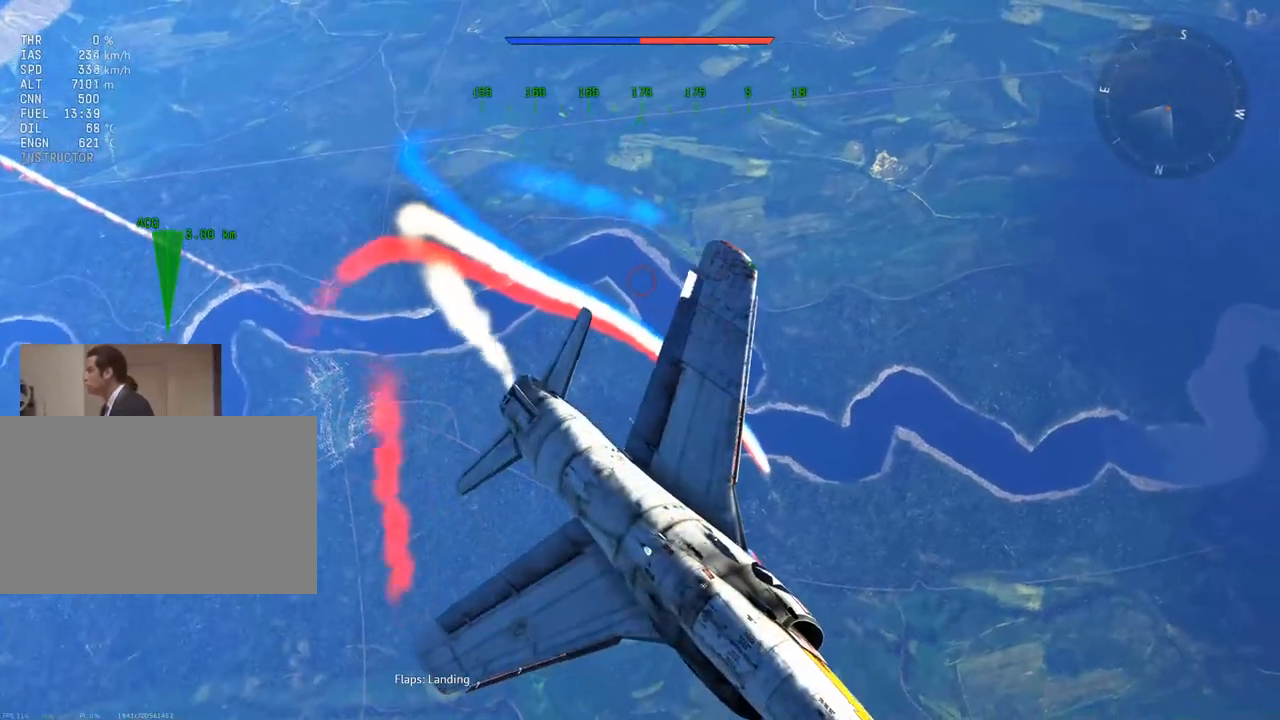
{"keys": ["s", "v"], "mouse": [], "mouse_move": "still", "events": [[450, "s", "down"]]}
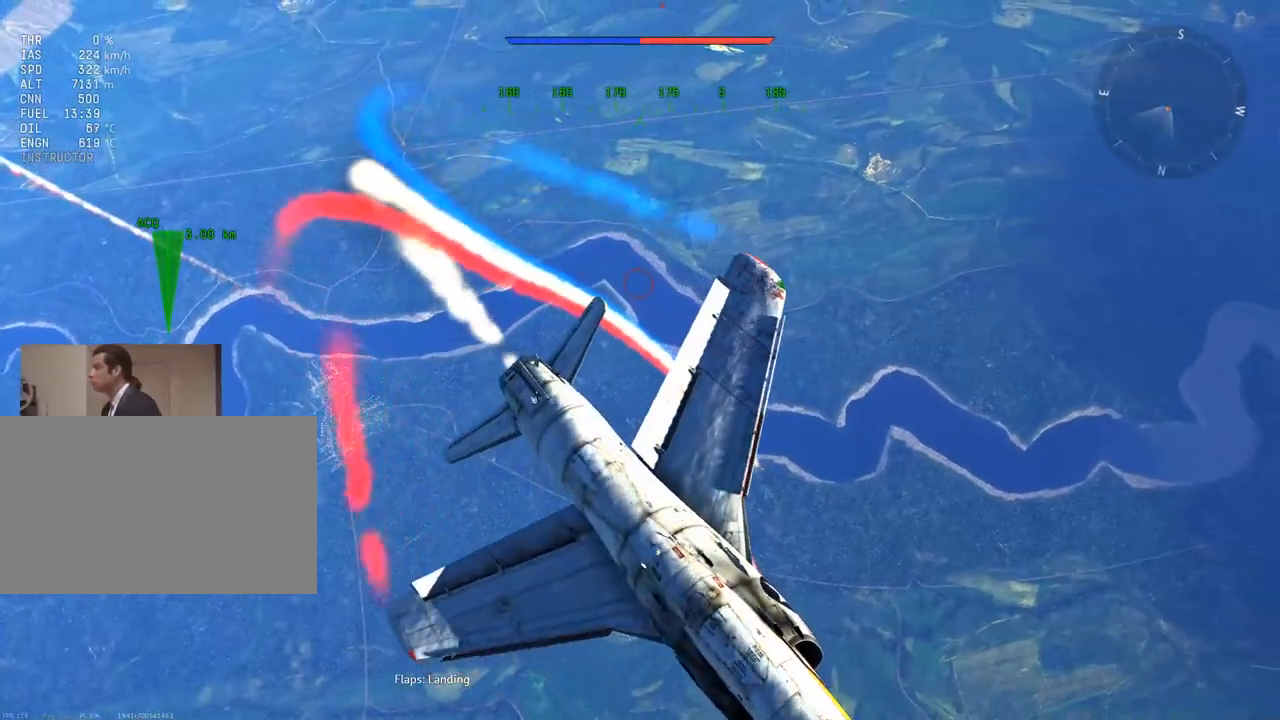
{"keys": ["v"], "mouse": [], "mouse_move": "still", "events": [[251, "s", "up"], [301, "d", "down"], [484, "d", "up"]]}
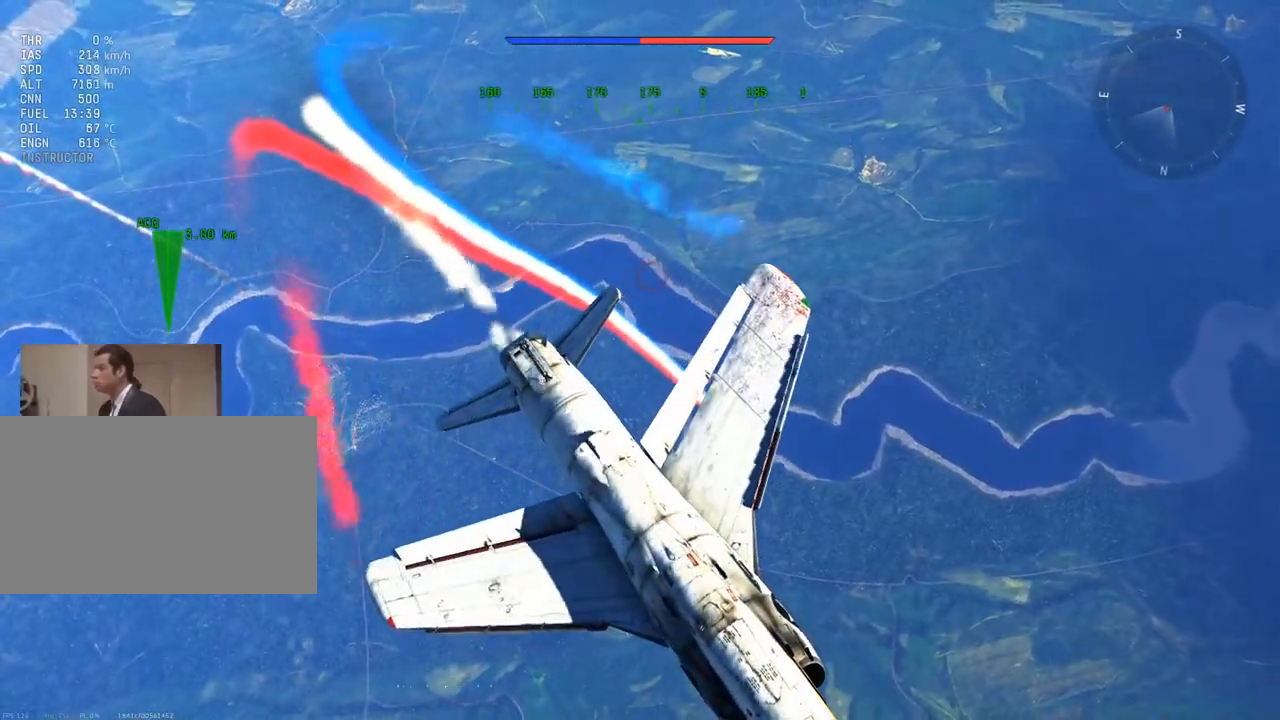
{"keys": ["v"], "mouse": [], "mouse_move": "still", "events": []}
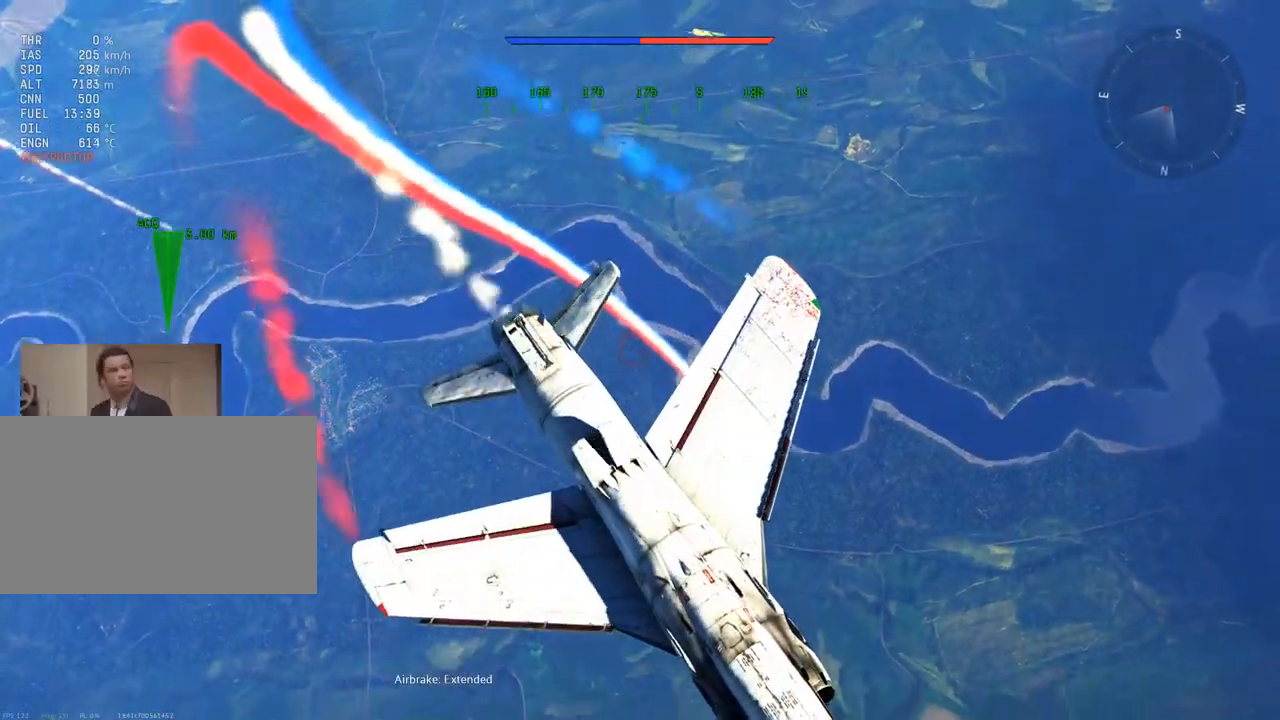
{"keys": ["d", "v"], "mouse": [], "mouse_move": "still", "events": [[367, "d", "down"]]}
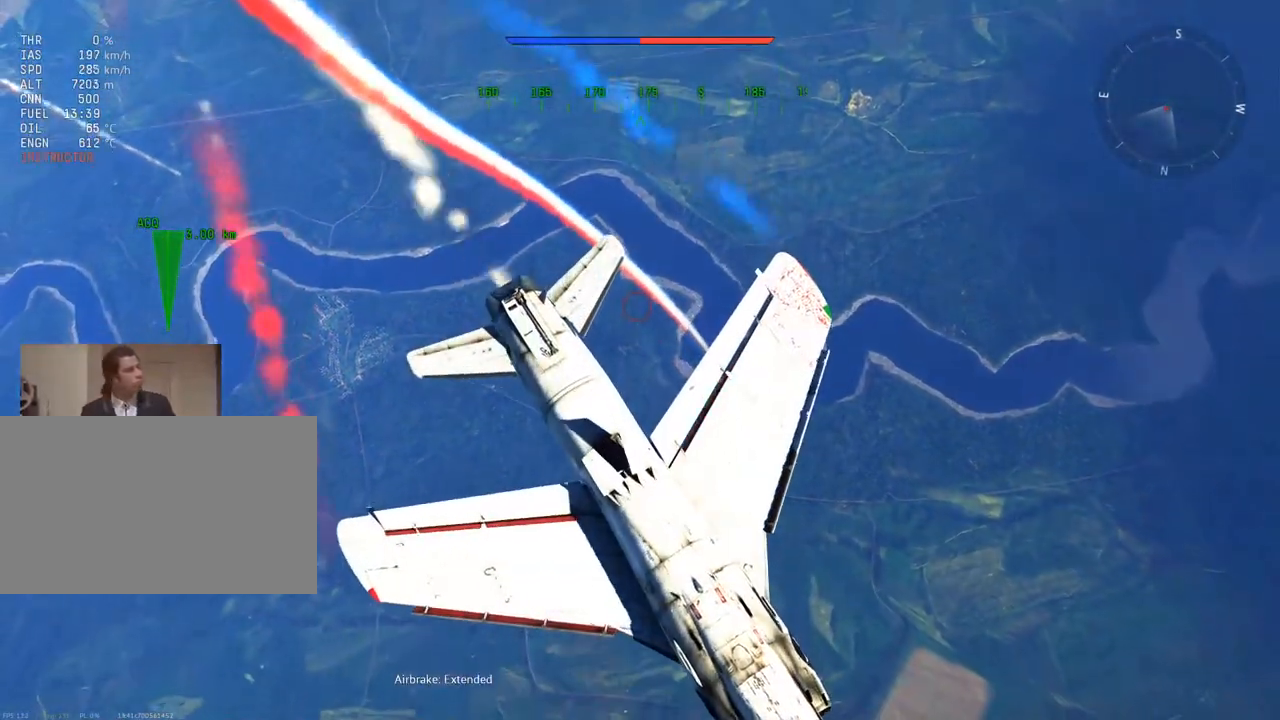
{"keys": ["v"], "mouse": [], "mouse_move": "still", "events": [[17, "d", "up"], [150, "d", "down"], [384, "d", "up"]]}
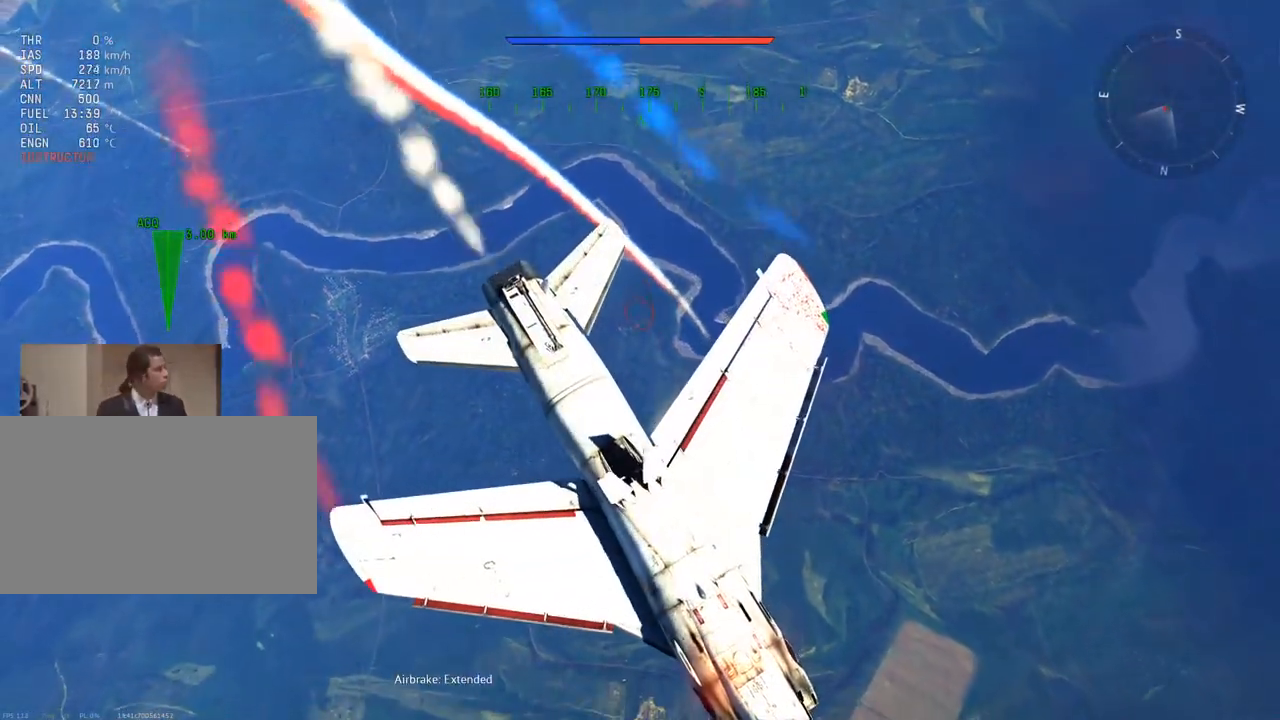
{"keys": ["d", "v"], "mouse": [], "mouse_move": "still", "events": [[267, "d", "down"]]}
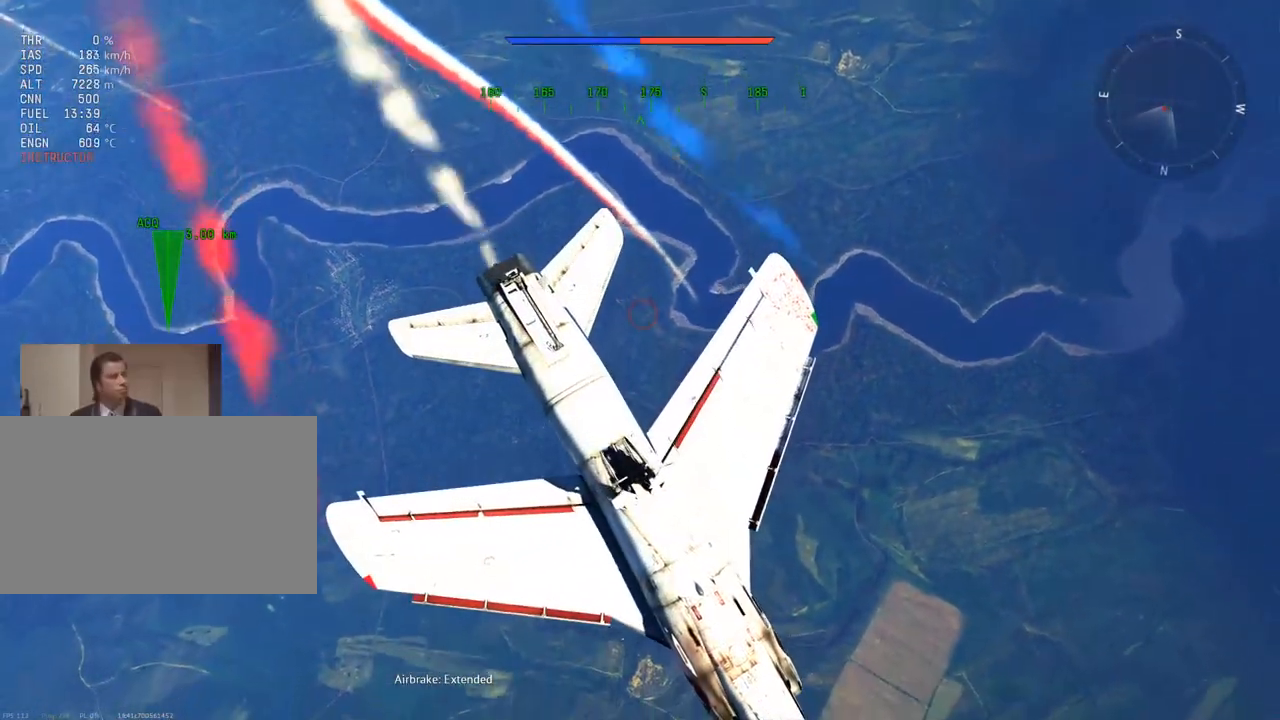
{"keys": ["v"], "mouse": [], "mouse_move": "still", "events": [[367, "d", "up"]]}
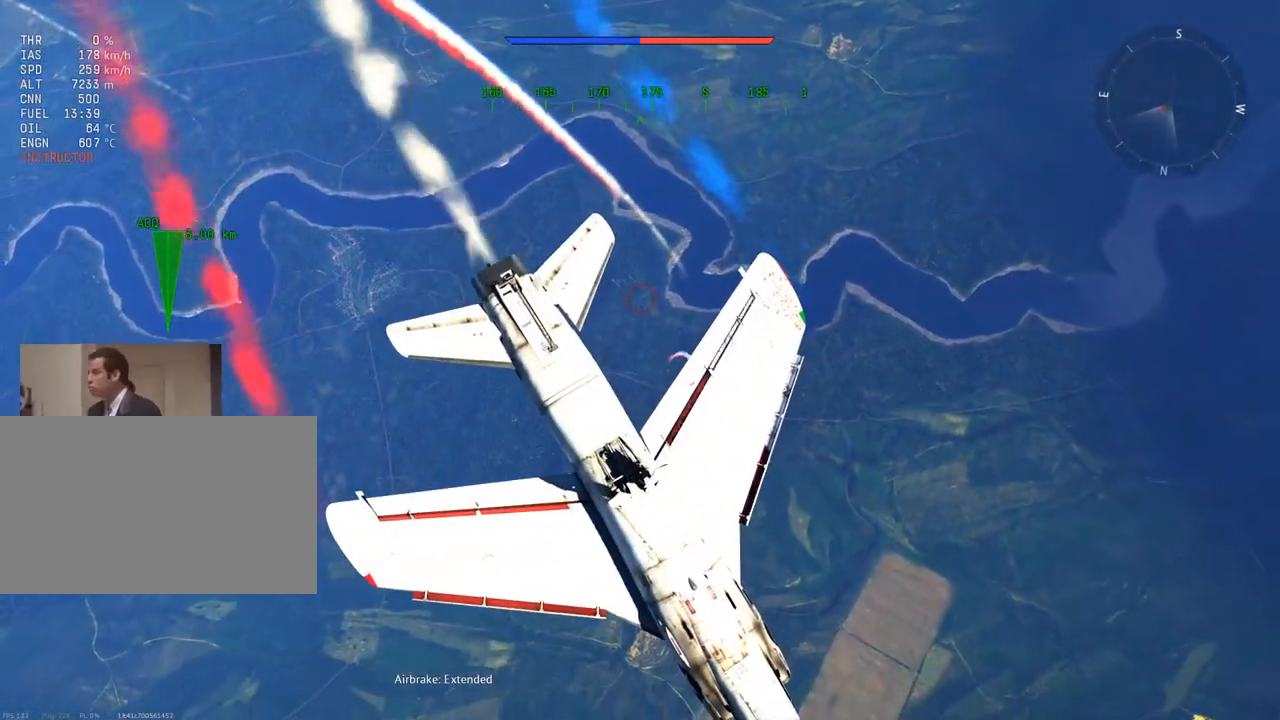
{"keys": ["v"], "mouse": [], "mouse_move": "still", "events": [[201, "d", "down"], [468, "d", "up"]]}
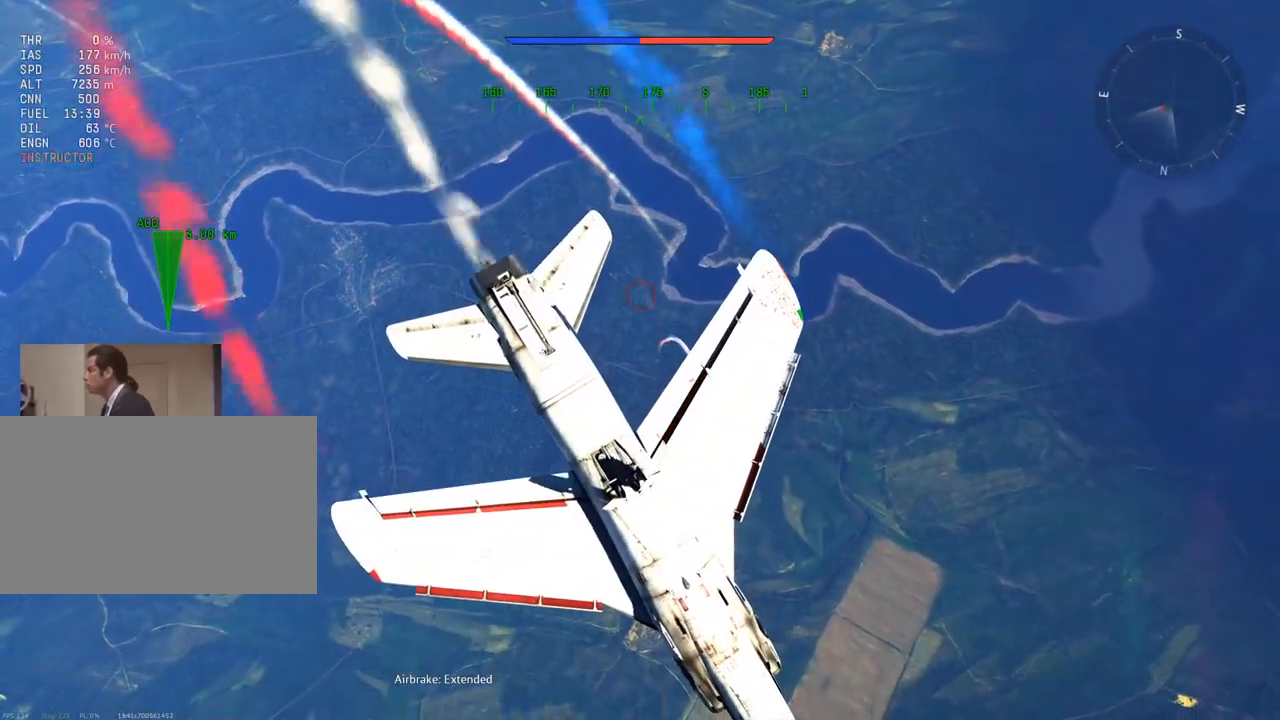
{"keys": ["a", "v", "w"], "mouse": [], "mouse_move": "still", "events": [[400, "w", "down"], [450, "a", "down"]]}
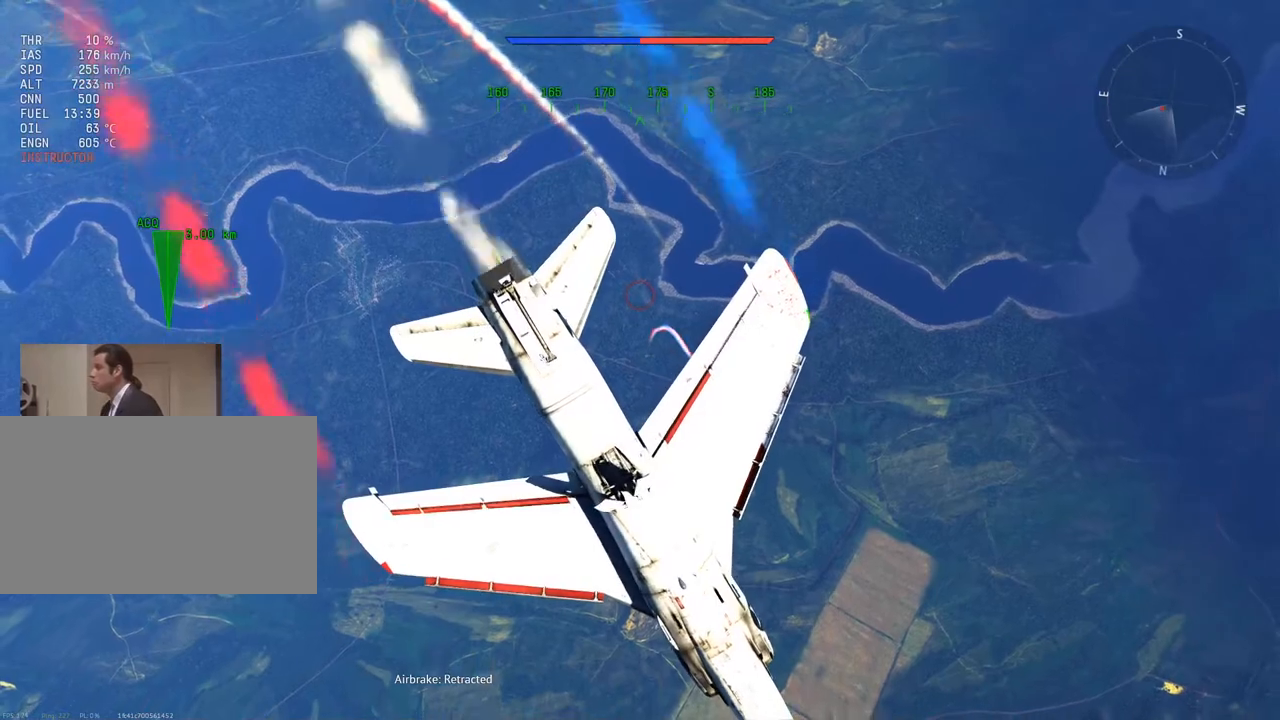
{"keys": ["v", "w"], "mouse": [], "mouse_move": "still", "events": [[84, "a", "up"]]}
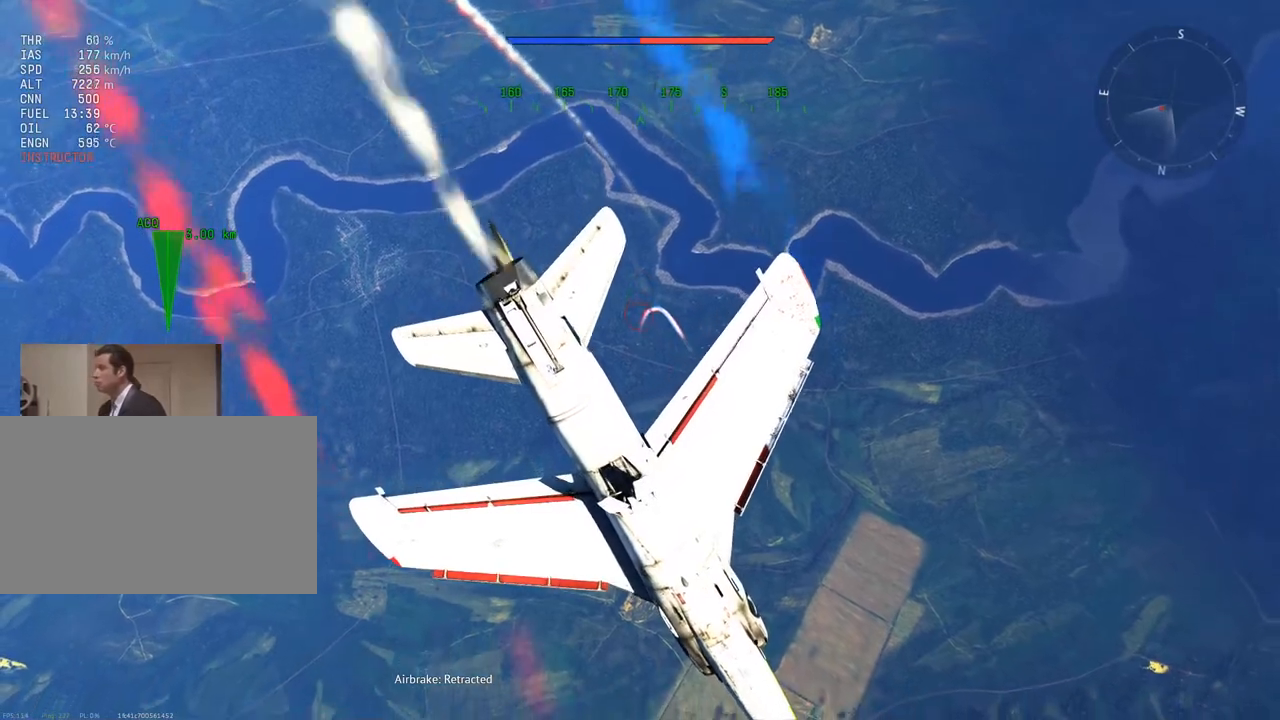
{"keys": ["v", "w"], "mouse": [], "mouse_move": "still", "events": [[150, "f", "down"], [233, "f", "up"]]}
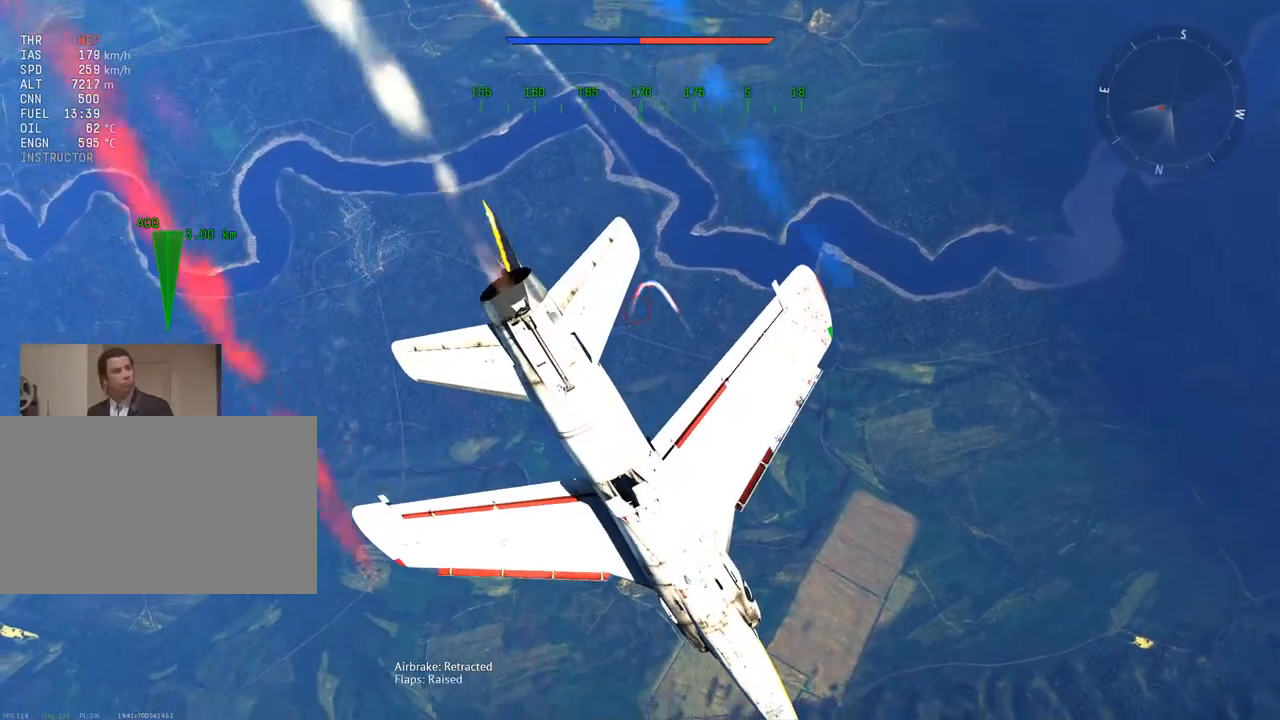
{"keys": ["v", "w"], "mouse": [], "mouse_move": "still", "events": [[201, "a", "down"], [351, "a", "up"]]}
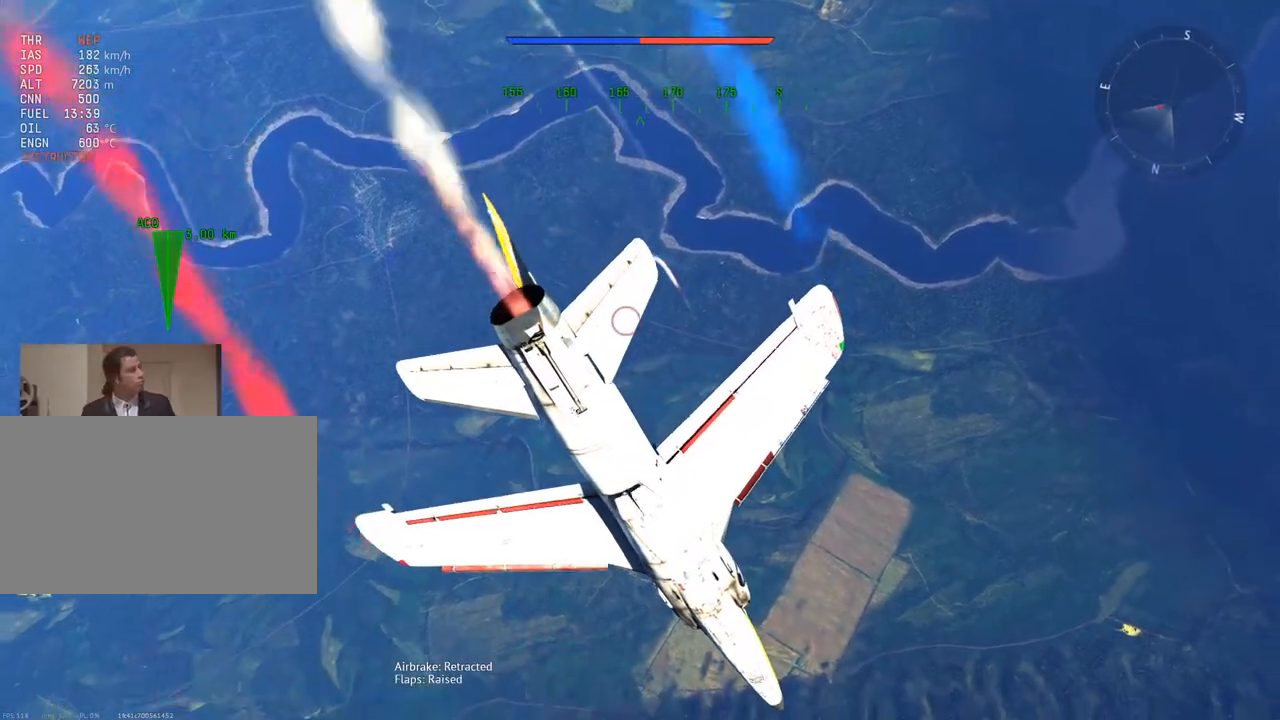
{"keys": ["v", "w"], "mouse": [], "mouse_move": "still", "events": []}
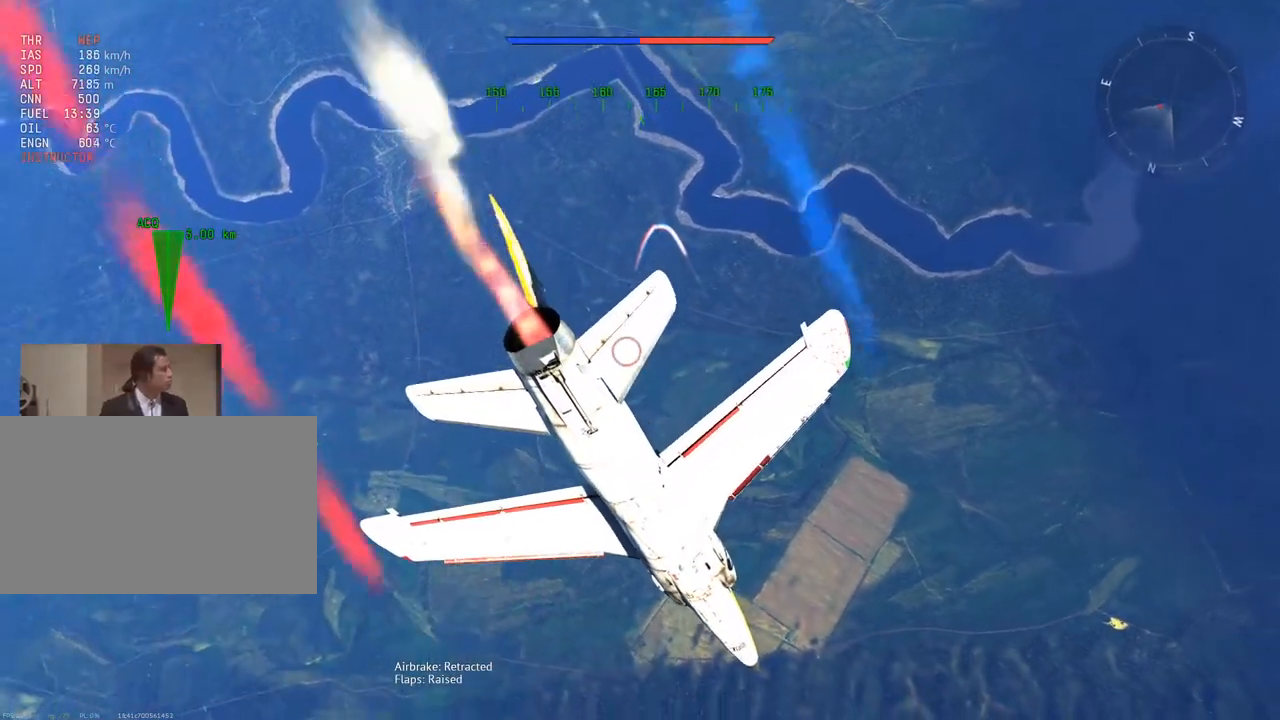
{"keys": ["v", "w"], "mouse": [], "mouse_move": "right", "events": []}
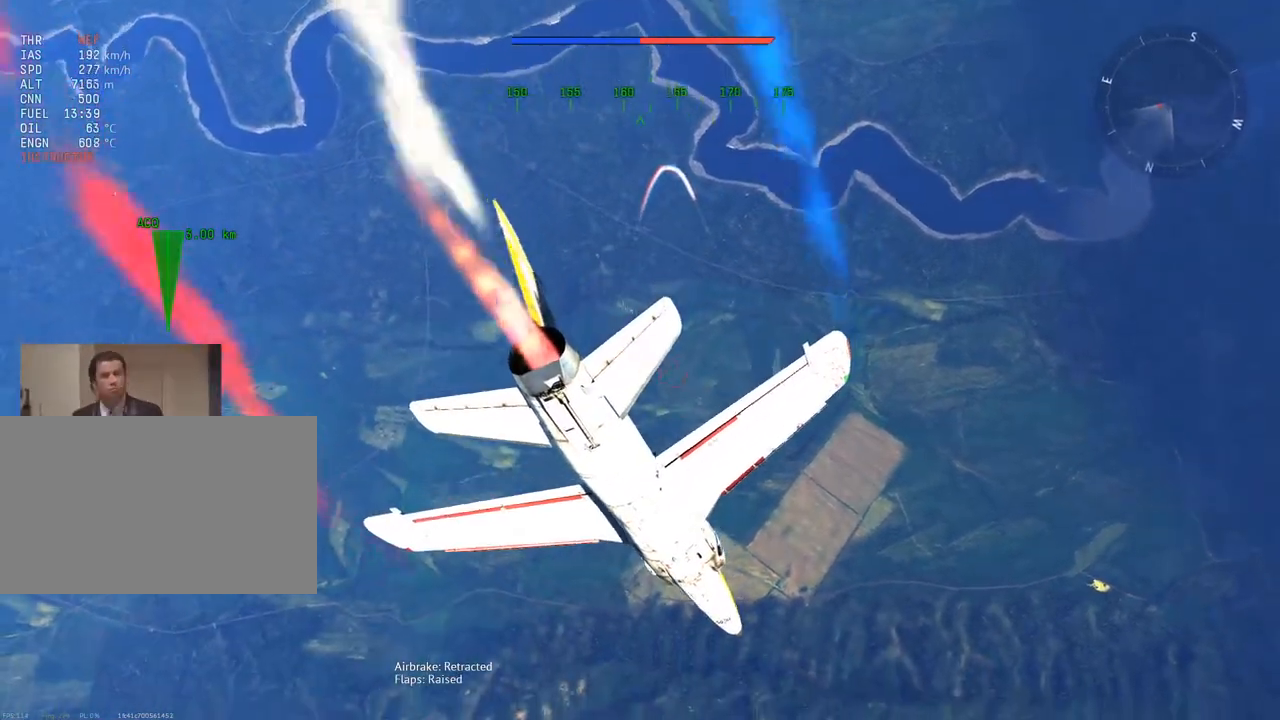
{"keys": ["v", "w"], "mouse": [], "mouse_move": "still", "events": []}
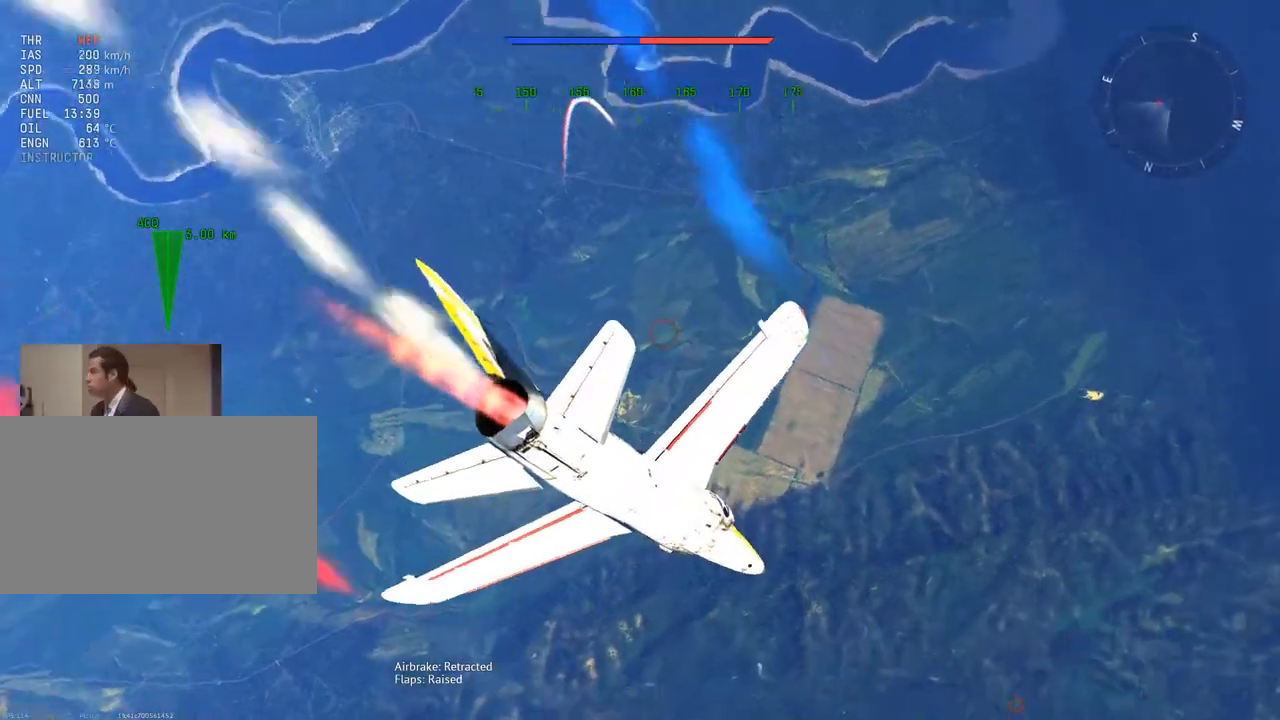
{"keys": ["v", "w"], "mouse": [], "mouse_move": "still", "events": [[84, "a", "down"], [117, "a", "up"]]}
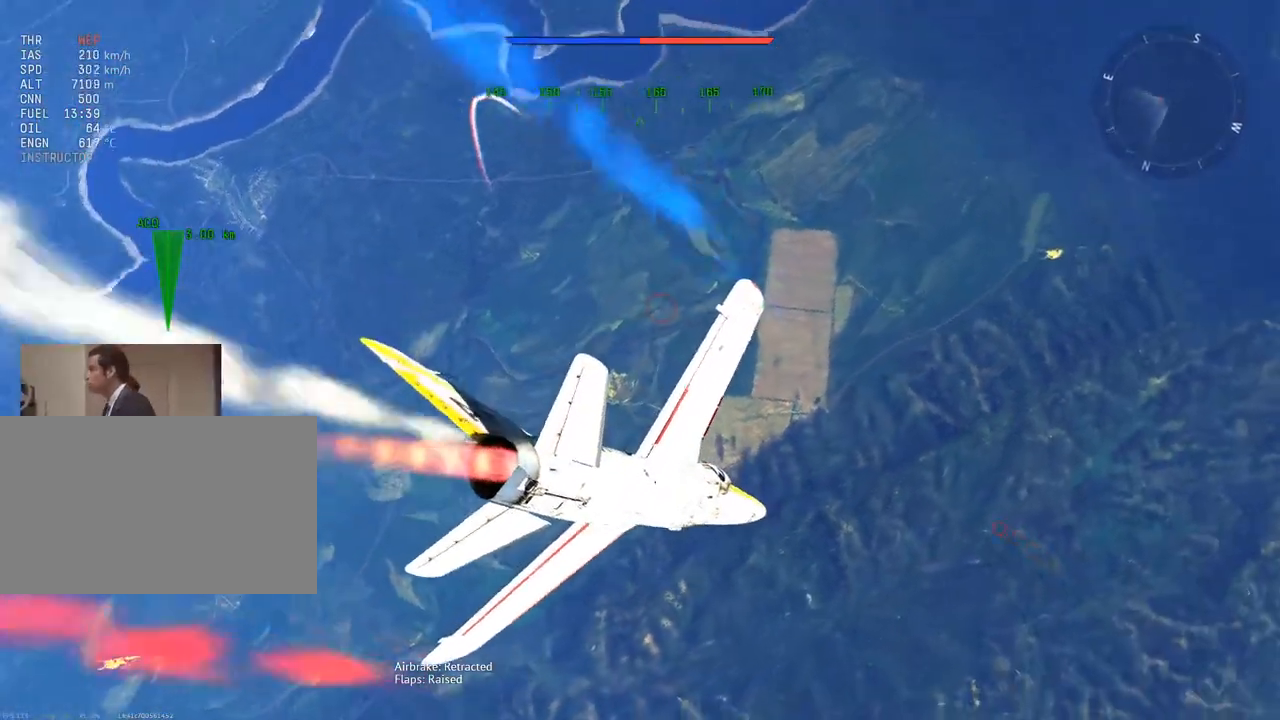
{"keys": ["v", "w"], "mouse": [], "mouse_move": "still", "events": []}
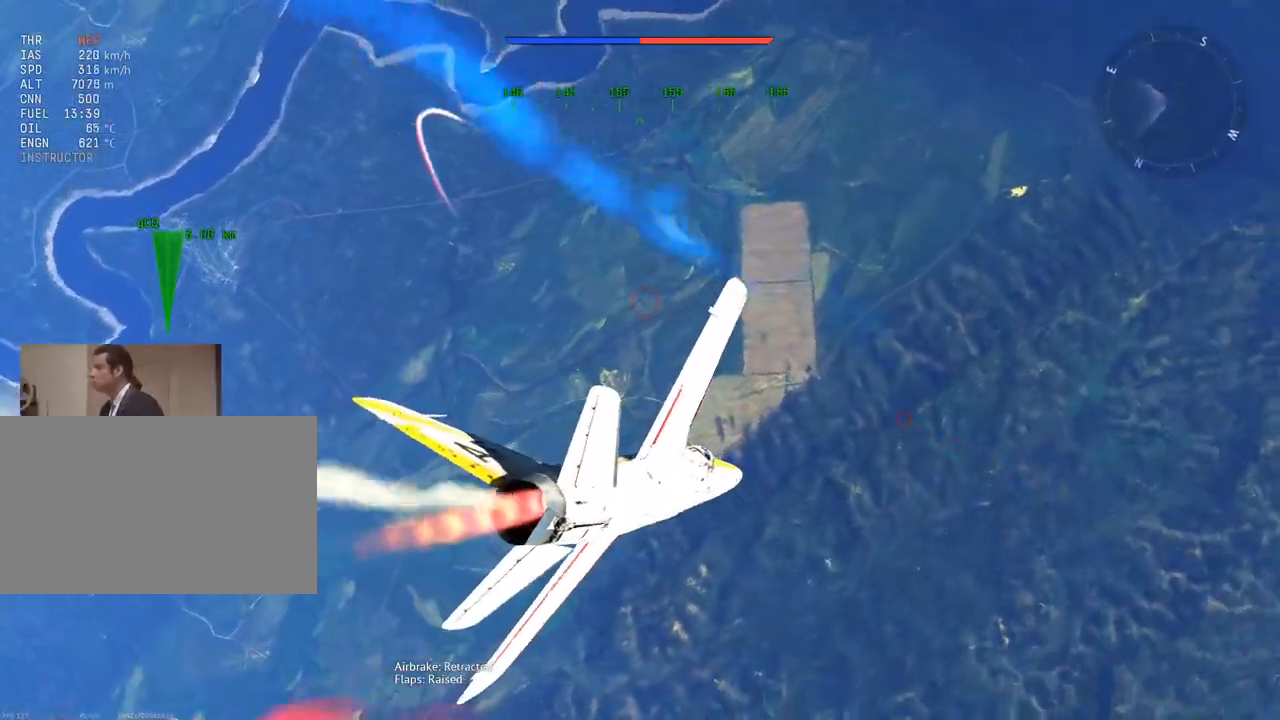
{"keys": ["v", "w"], "mouse": [], "mouse_move": "still", "events": []}
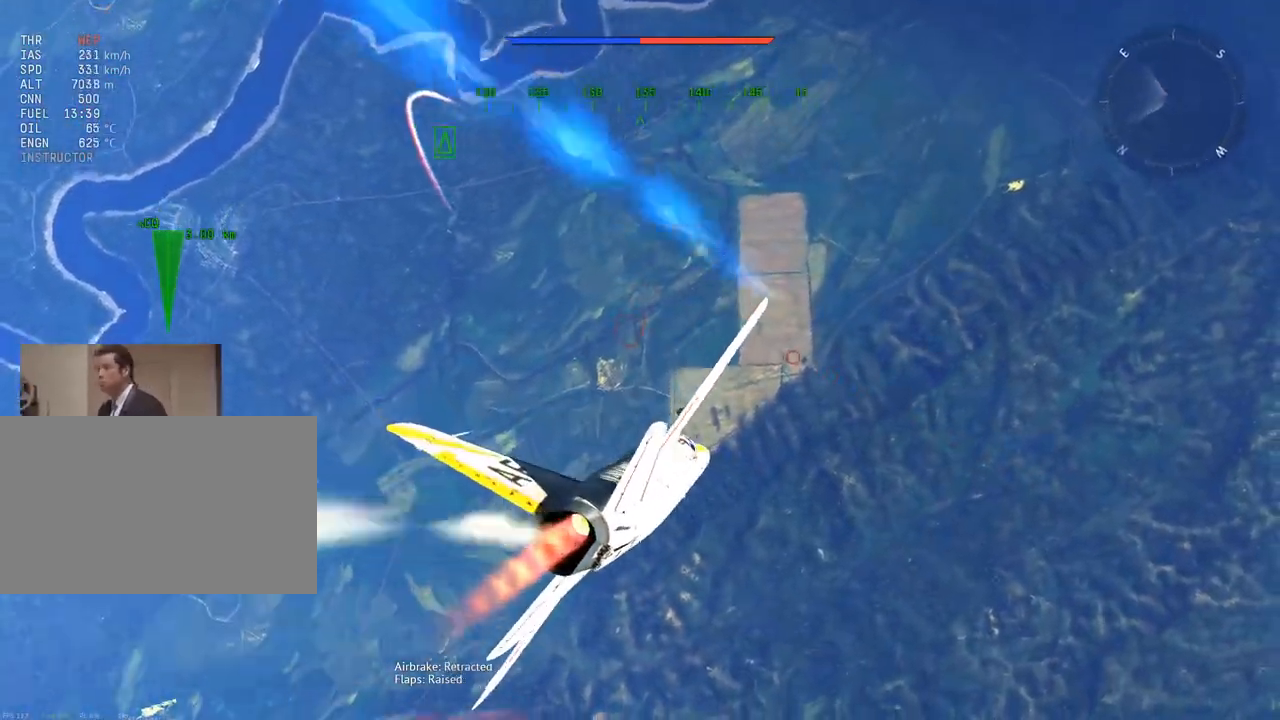
{"keys": ["a", "w"], "mouse": [], "mouse_move": "still", "events": [[267, "v", "up"], [350, "a", "down"]]}
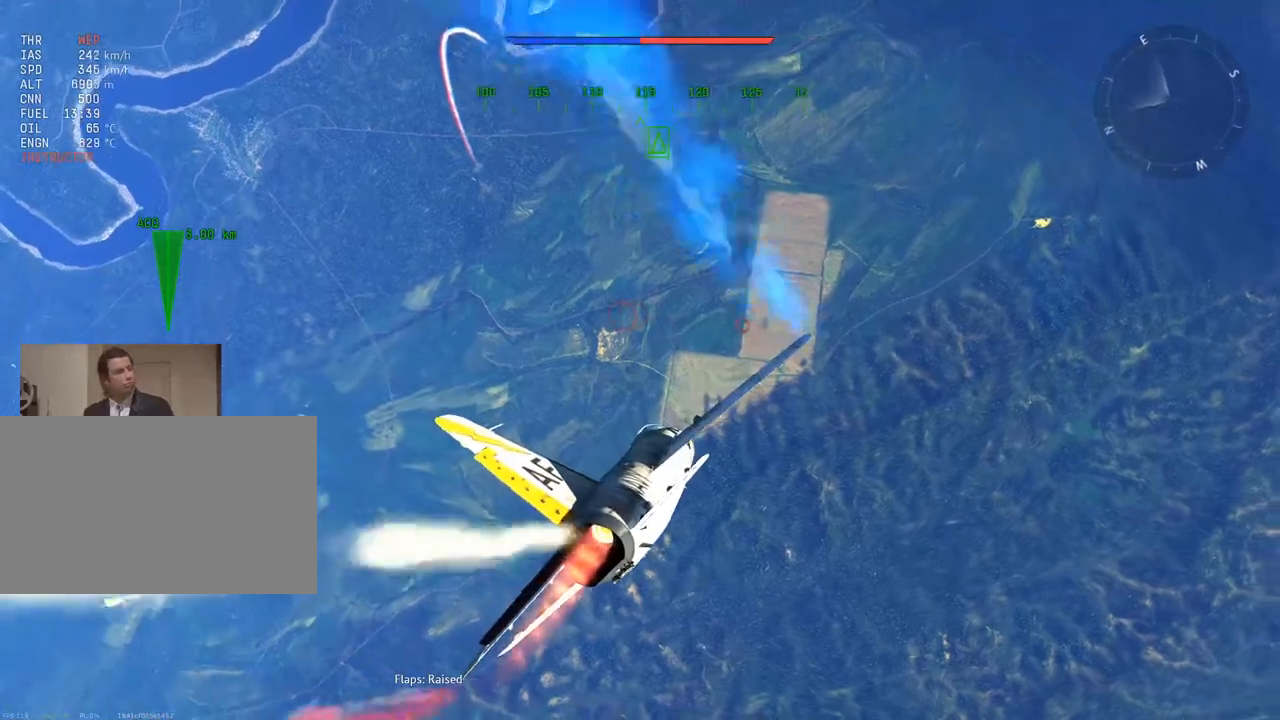
{"keys": ["w"], "mouse": [], "mouse_move": "still", "events": [[34, "a", "up"]]}
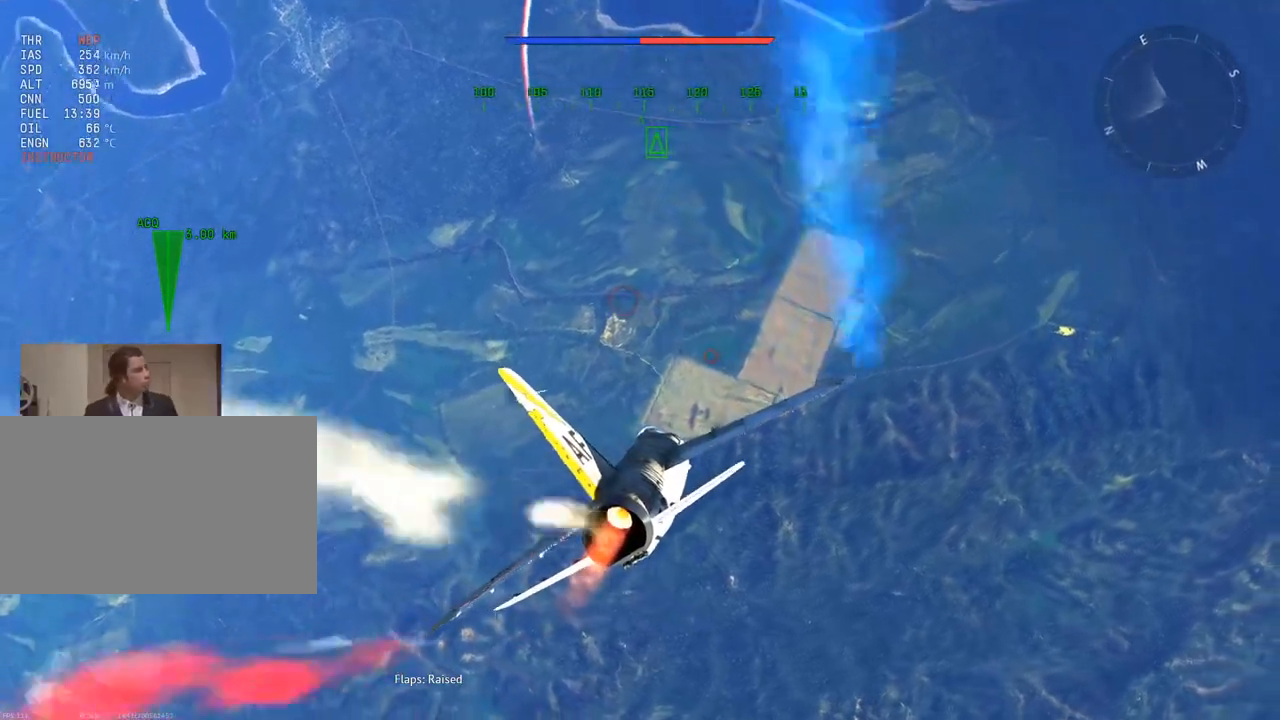
{"keys": ["w"], "mouse": [], "mouse_move": "still", "events": []}
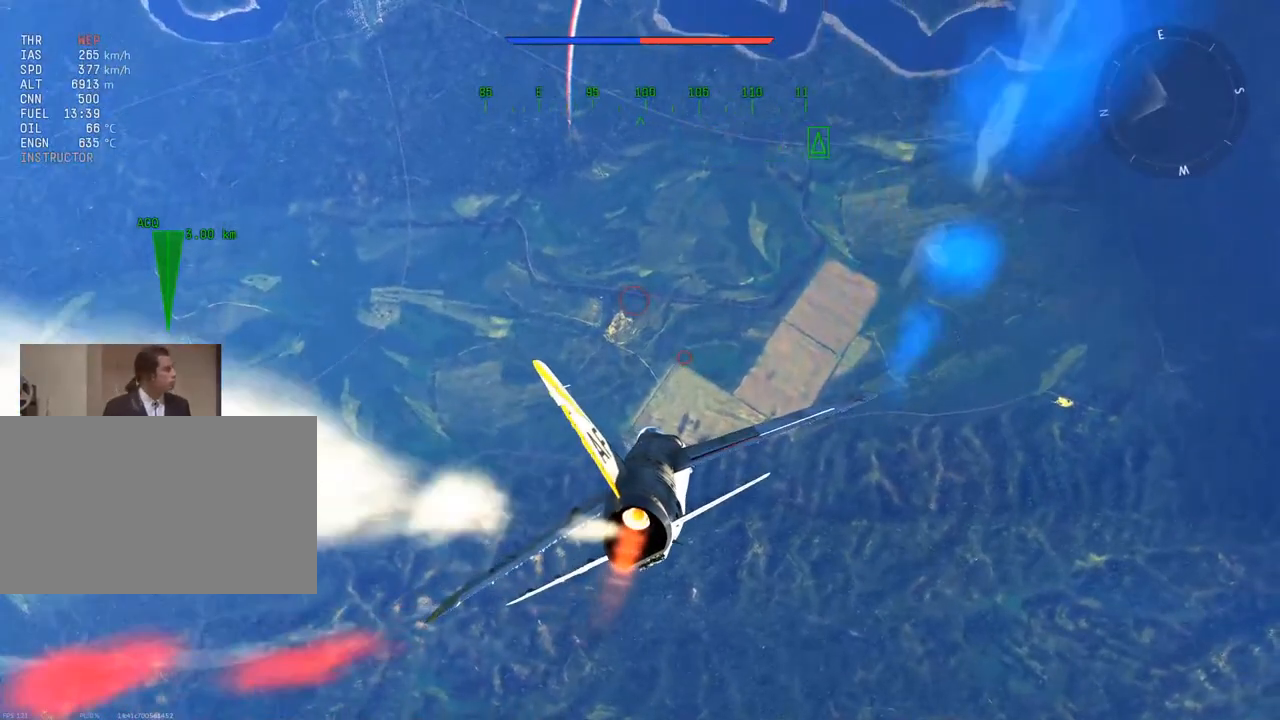
{"keys": ["w"], "mouse": [], "mouse_move": "still", "events": []}
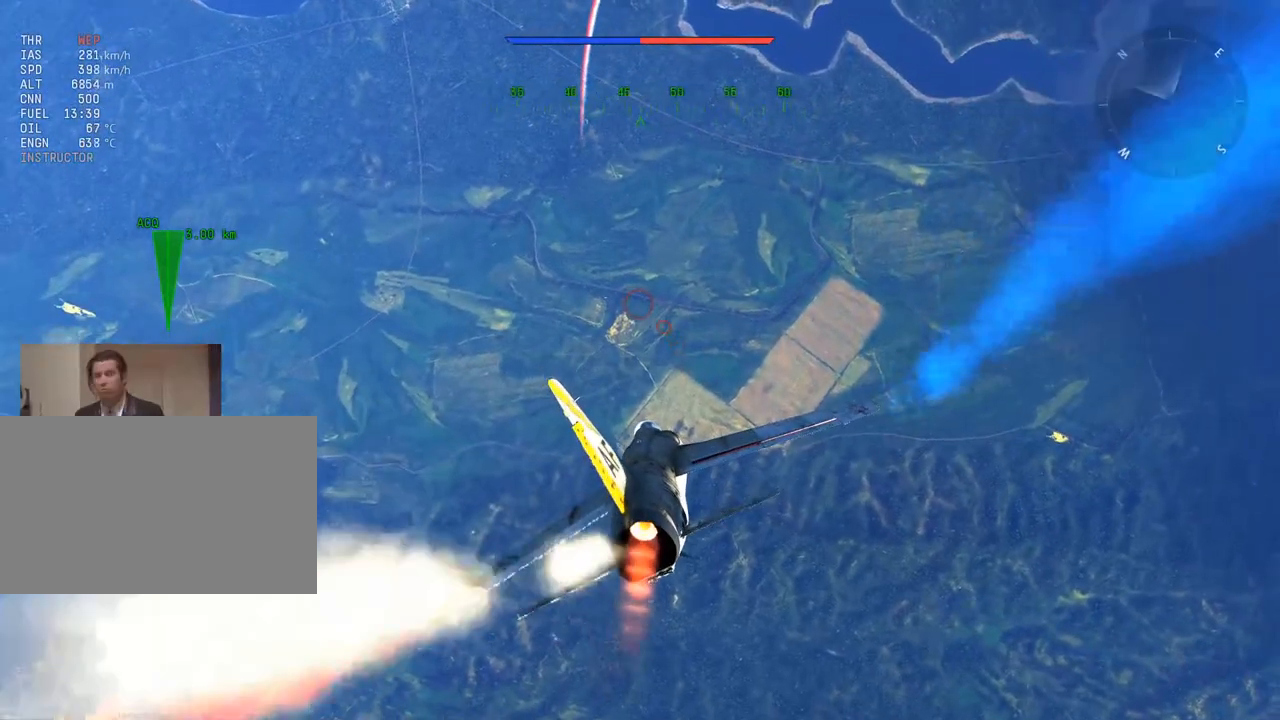
{"keys": ["w"], "mouse": [], "mouse_move": "still", "events": []}
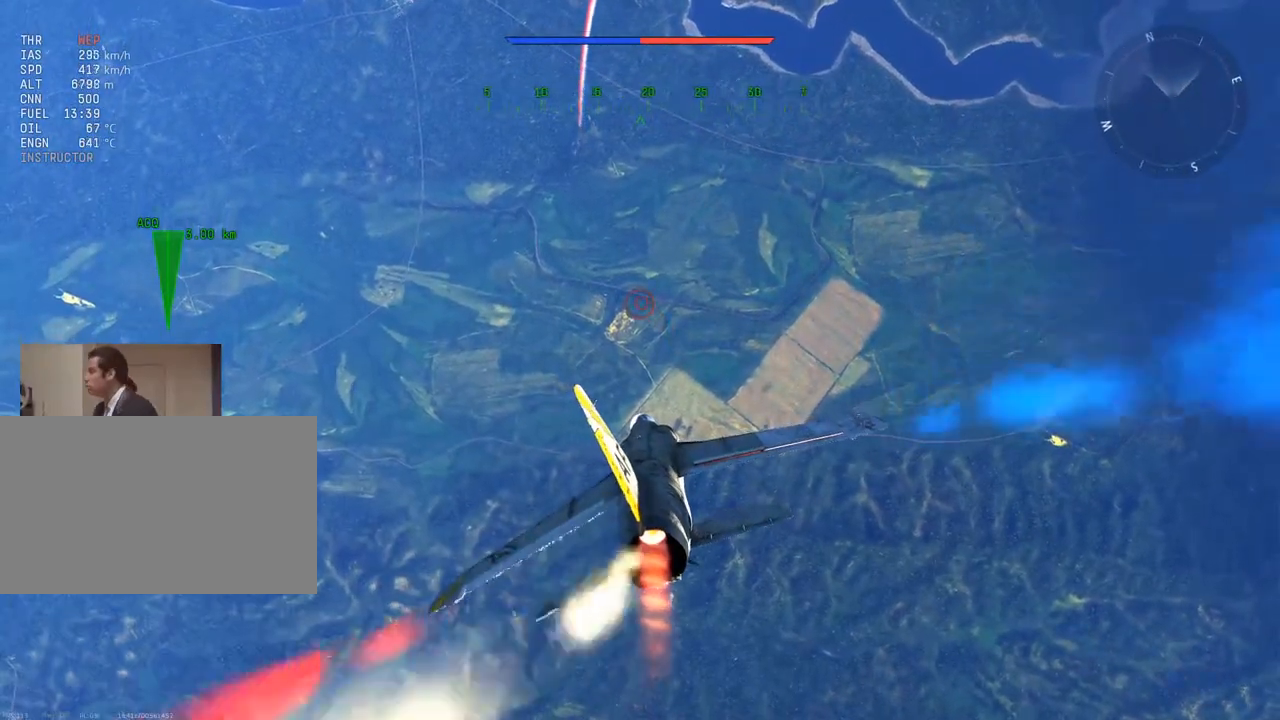
{"keys": ["w"], "mouse": [], "mouse_move": "still", "events": []}
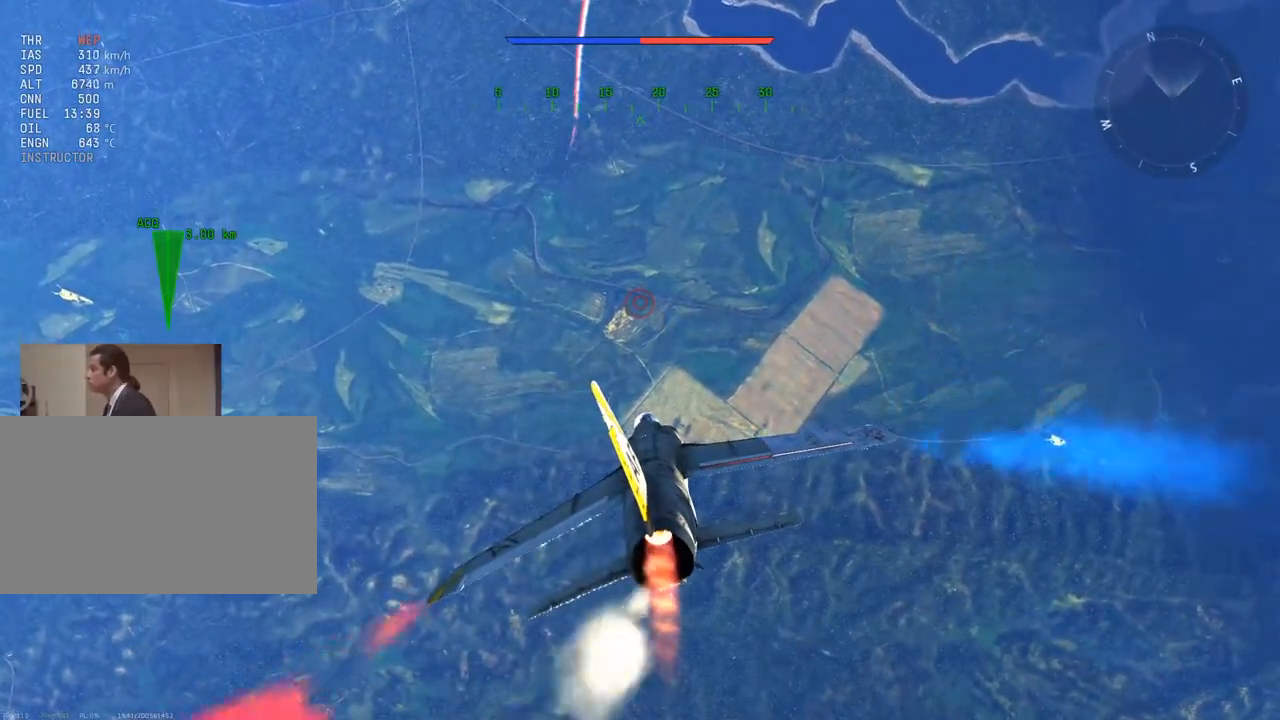
{"keys": ["a", "w"], "mouse": [], "mouse_move": "still", "events": [[250, "a", "down"]]}
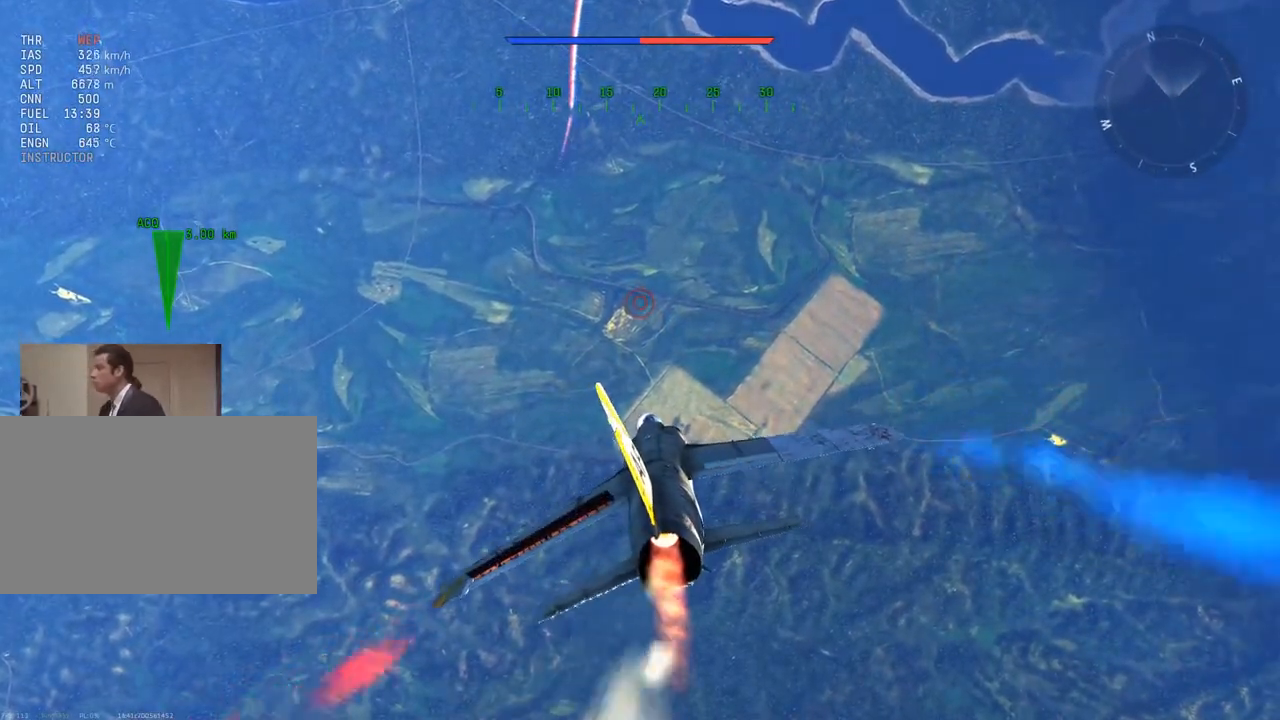
{"keys": ["a", "w"], "mouse": [], "mouse_move": "still", "events": []}